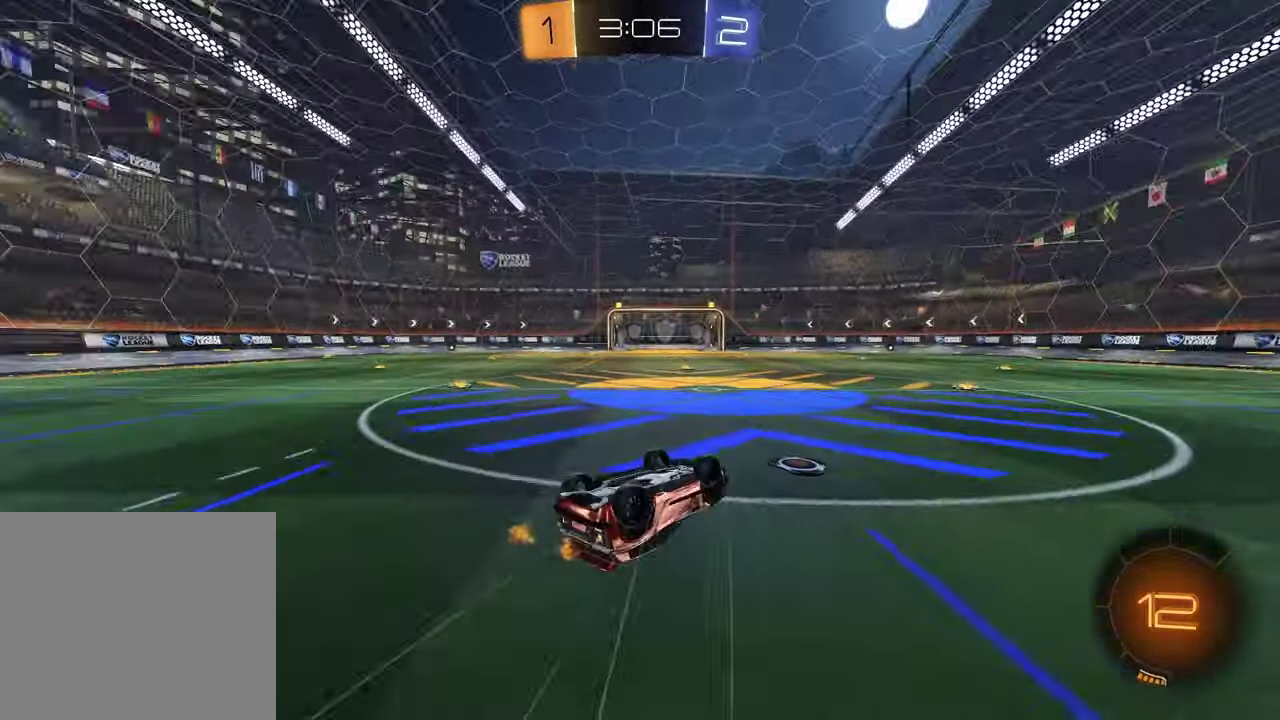
Gameplay with a controller (PlayStation layout); each line is a JSON object with the inputs held at the frame after it. "events" lists button and stick changes between this image and that frame as [ms after this image, input, new state], when the widget could be followed in between. Not read: L1 R1.
{"buttons": ["TRIANGLE", "R2"], "left_stick": "center", "right_stick": "center"}
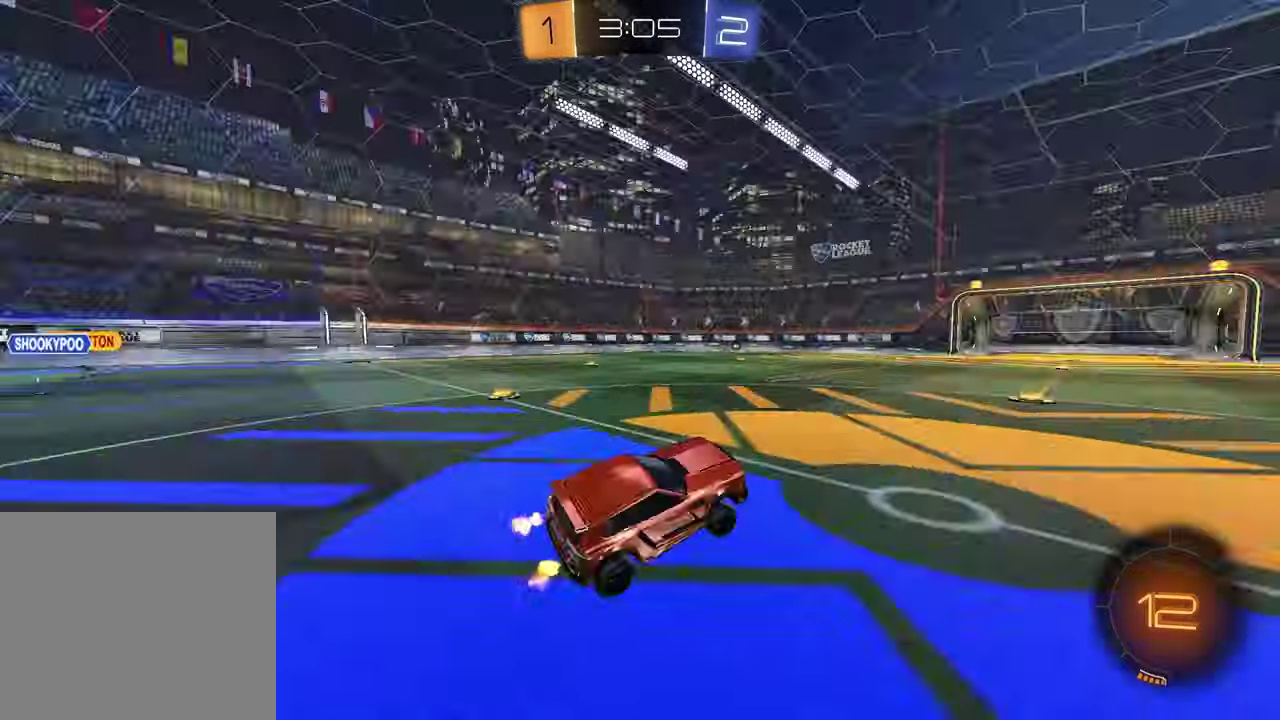
{"buttons": ["R2"], "left_stick": "left", "right_stick": "center", "events": [[83, "TRIANGLE", "up"], [300, "left_stick", "left"]]}
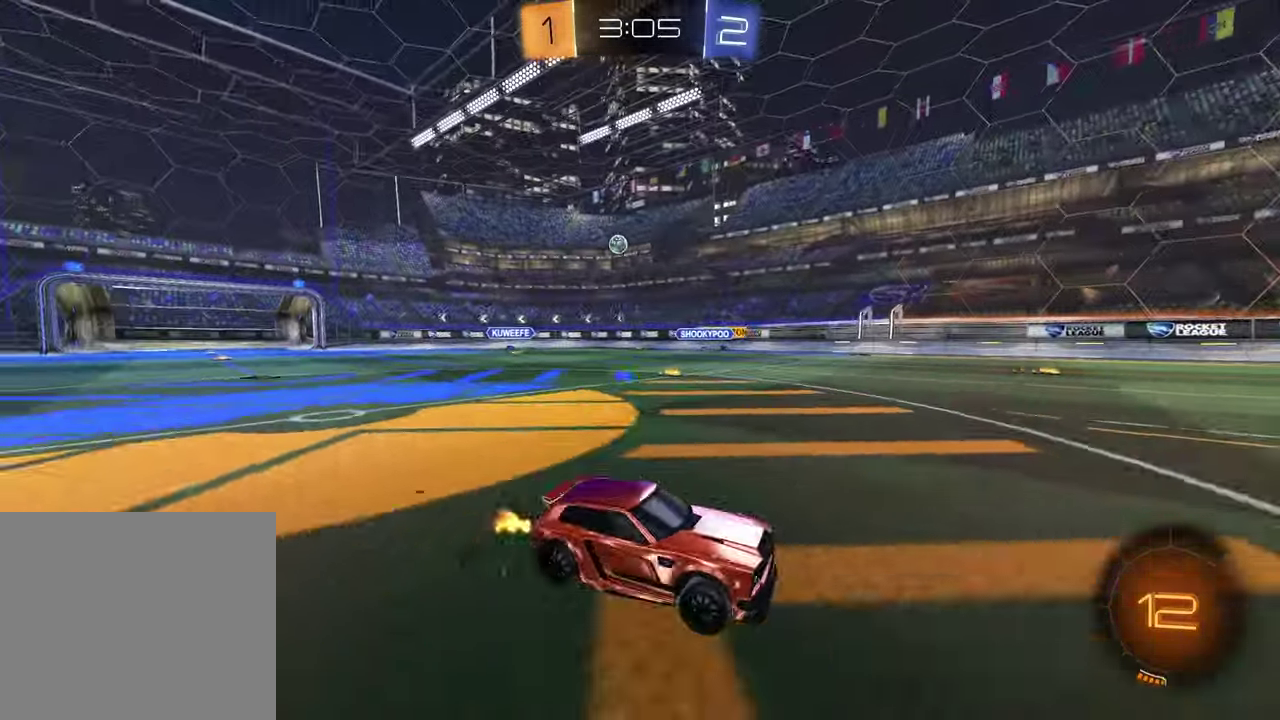
{"buttons": ["R2"], "left_stick": "up-left", "right_stick": "center", "events": [[433, "left_stick", "up-left"]]}
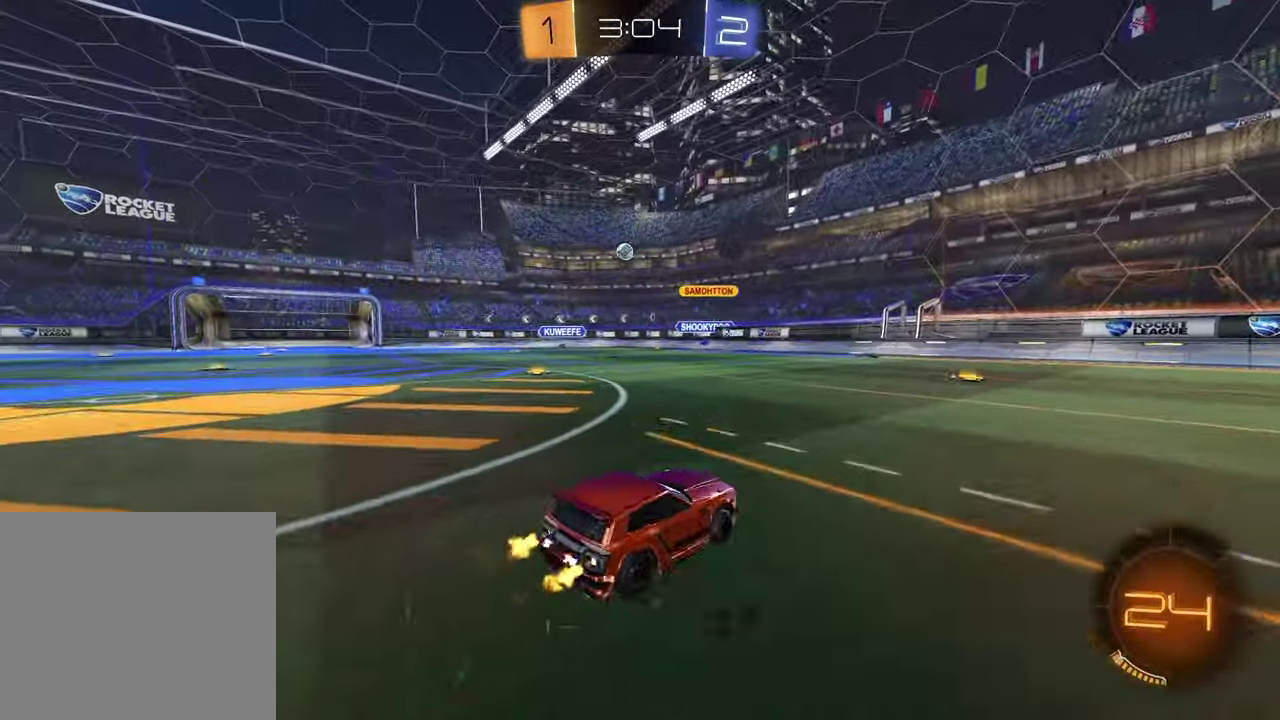
{"buttons": ["R2"], "left_stick": "center", "right_stick": "center", "events": [[33, "left_stick", "left"], [467, "left_stick", "center"]]}
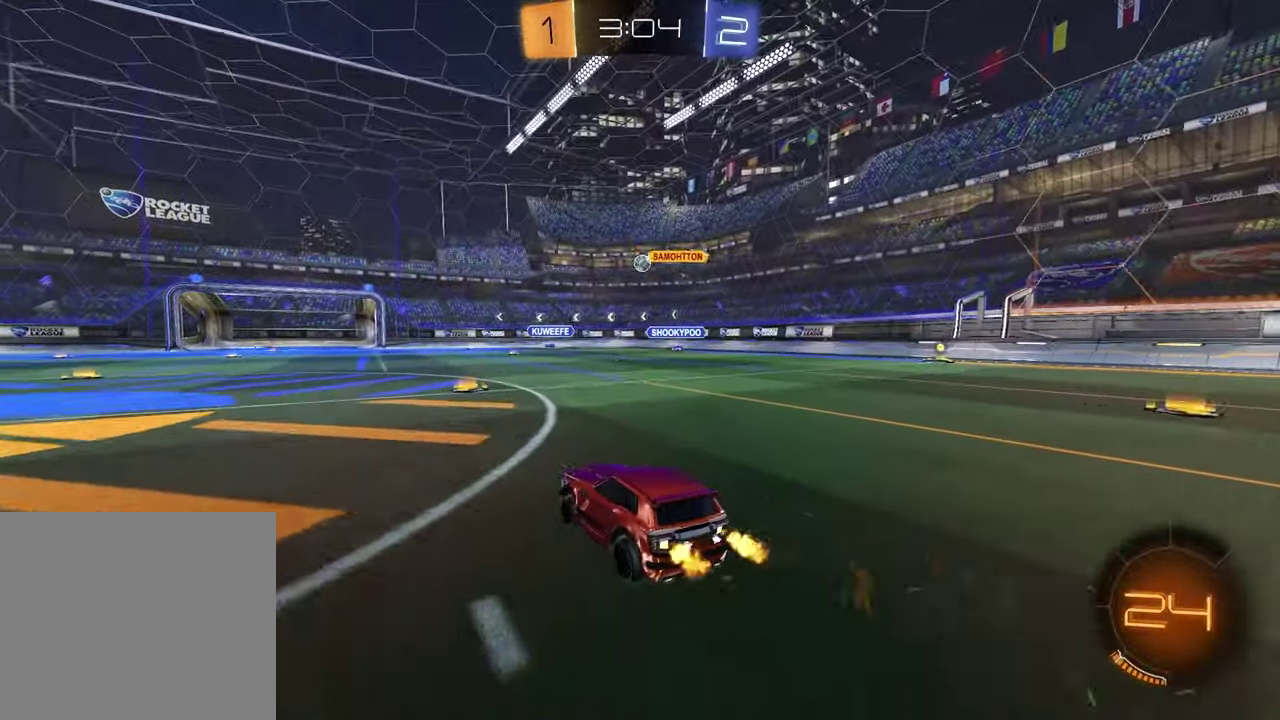
{"buttons": ["R2"], "left_stick": "center", "right_stick": "center", "events": [[167, "left_stick", "up-right"], [283, "left_stick", "center"]]}
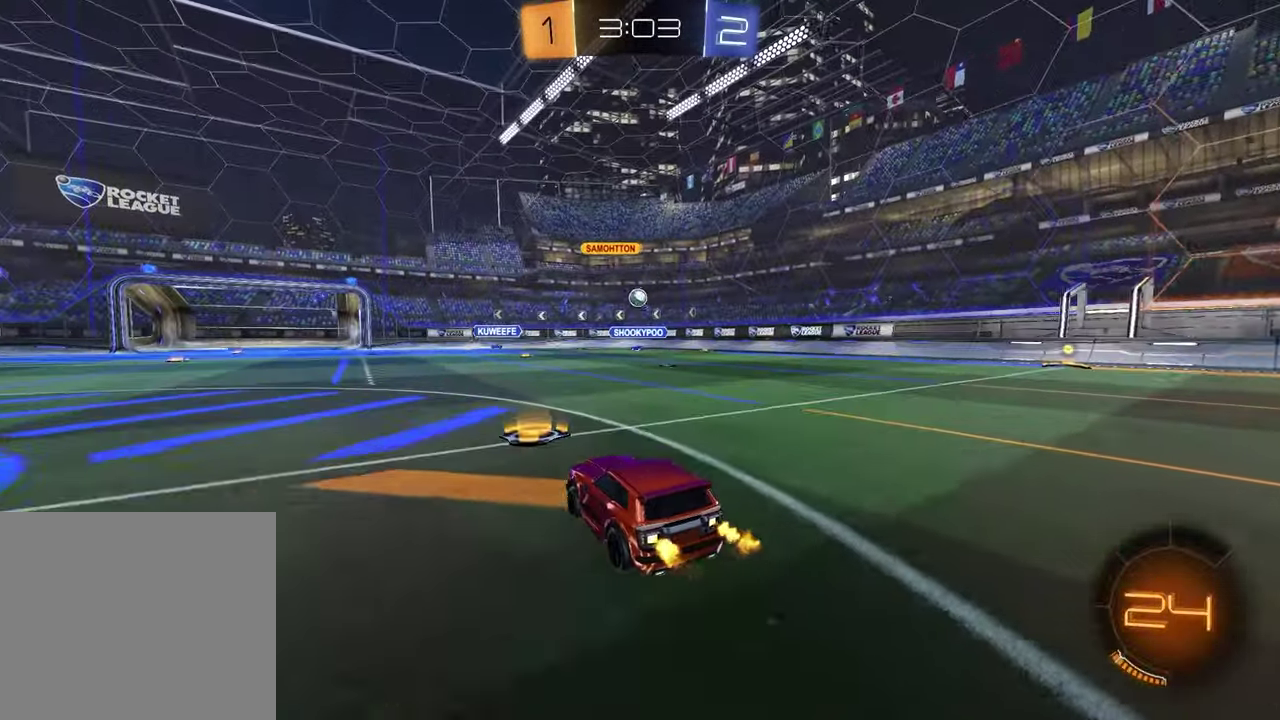
{"buttons": ["R2"], "left_stick": "center", "right_stick": "center", "events": []}
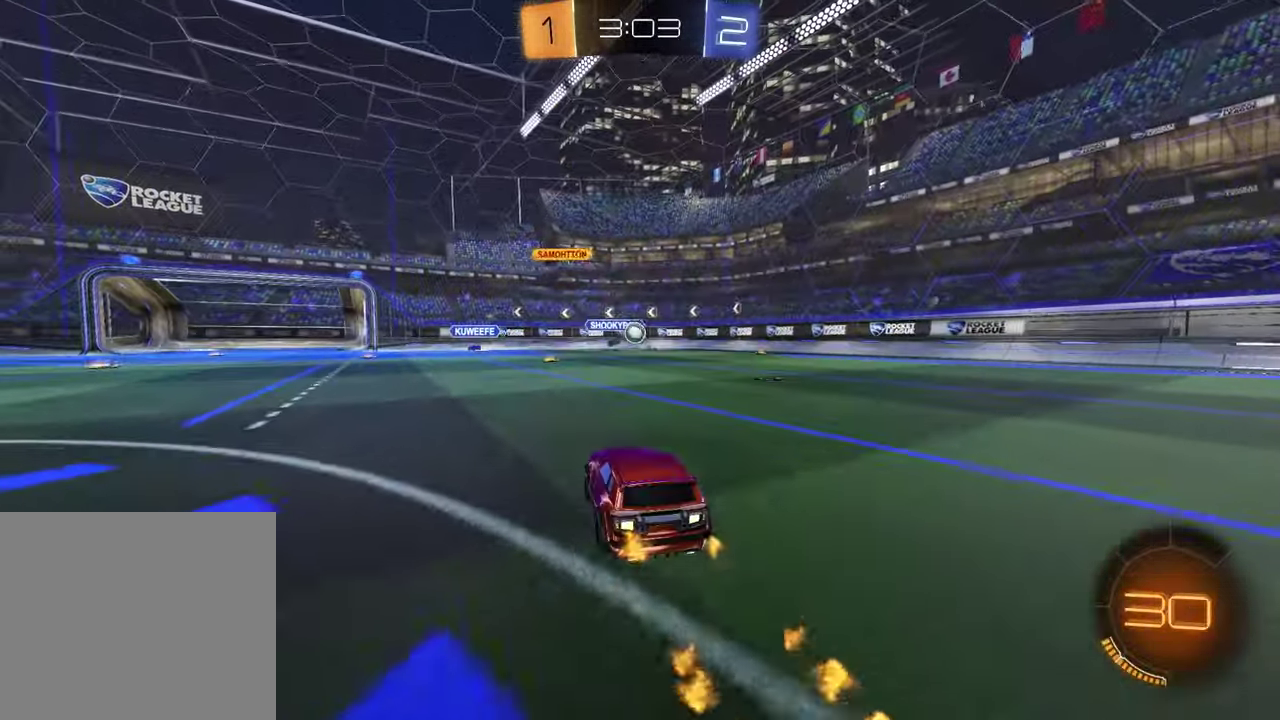
{"buttons": ["R2"], "left_stick": "center", "right_stick": "center", "events": []}
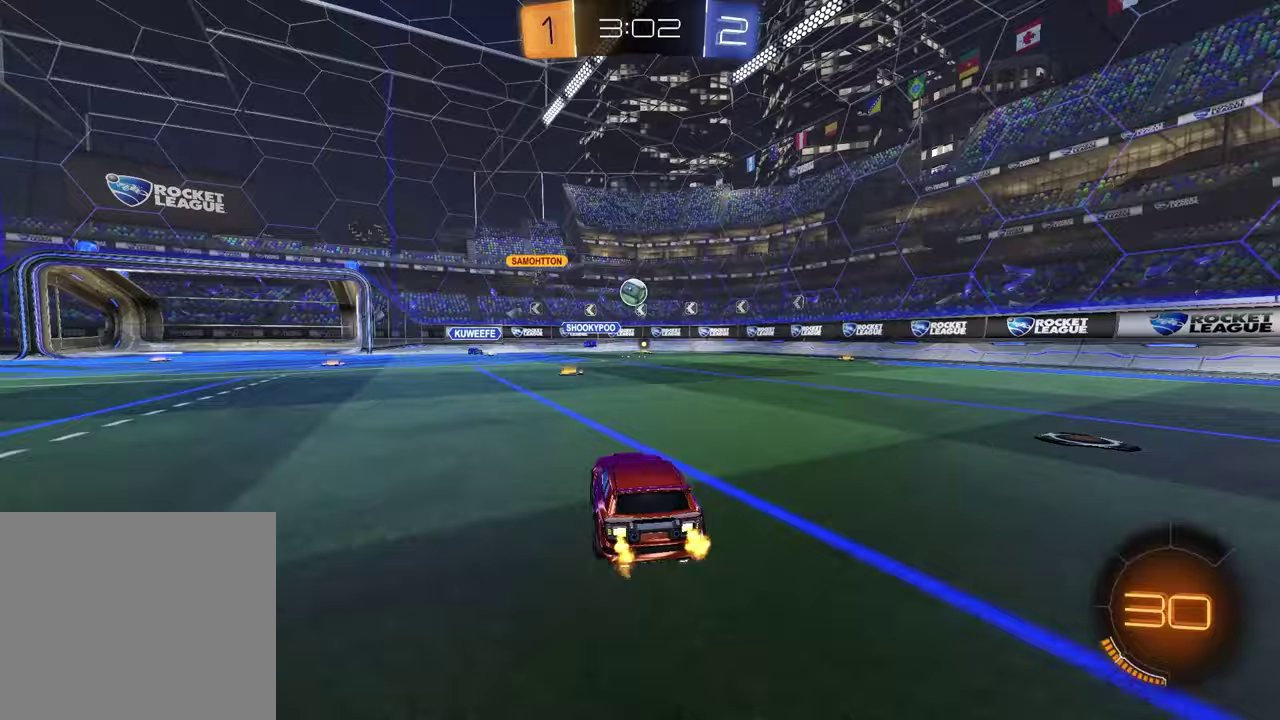
{"buttons": ["R2"], "left_stick": "right", "right_stick": "center", "events": [[50, "left_stick", "left"], [133, "left_stick", "center"], [317, "left_stick", "right"]]}
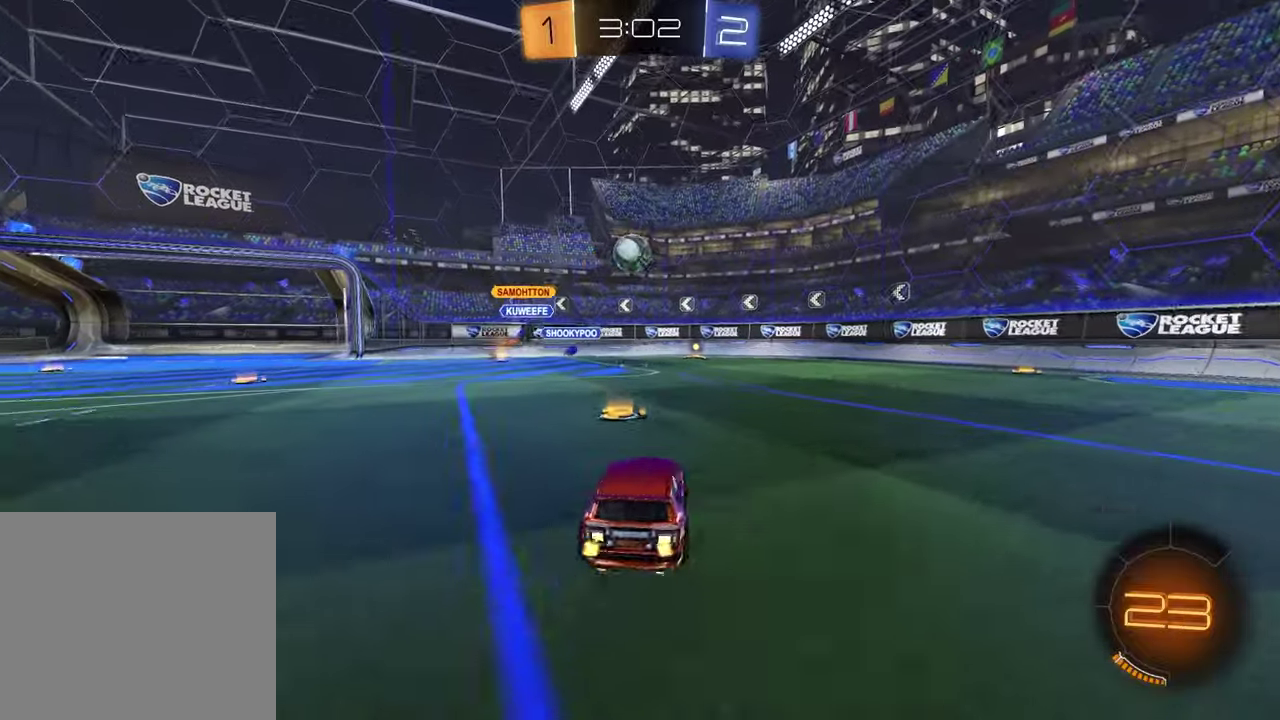
{"buttons": ["R2"], "left_stick": "right", "right_stick": "center", "events": []}
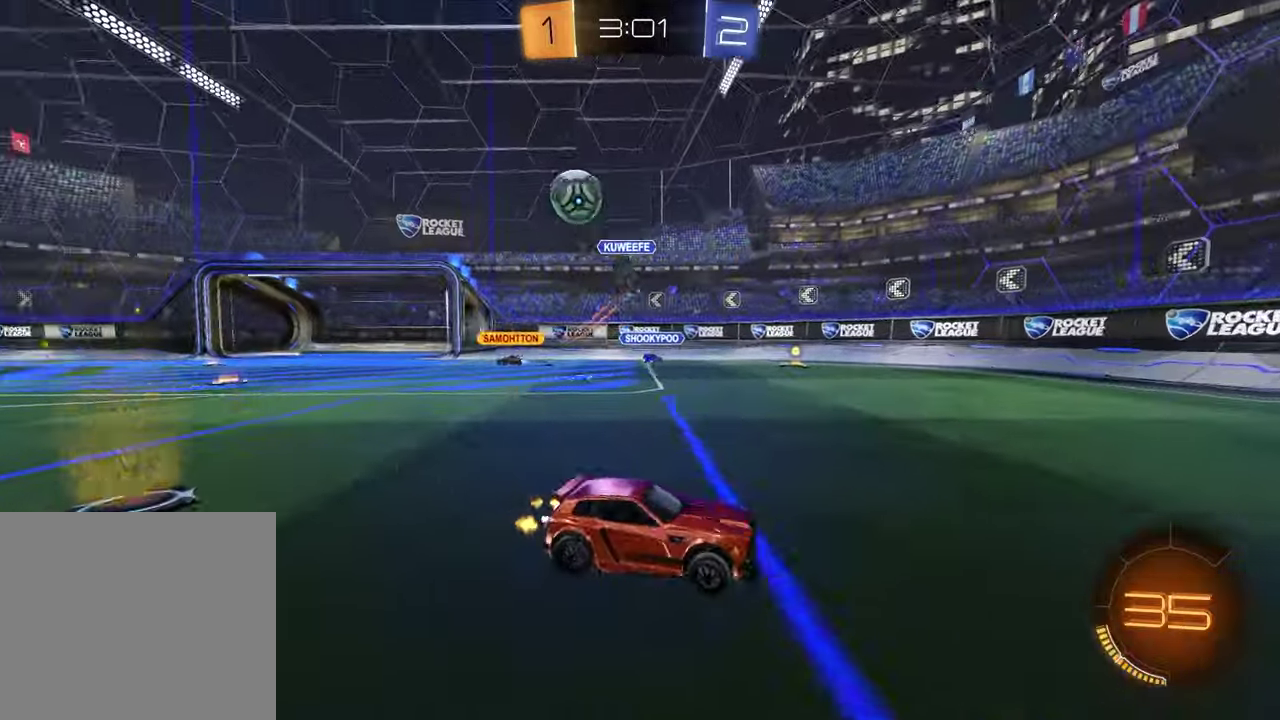
{"buttons": ["R2"], "left_stick": "right", "right_stick": "center", "events": []}
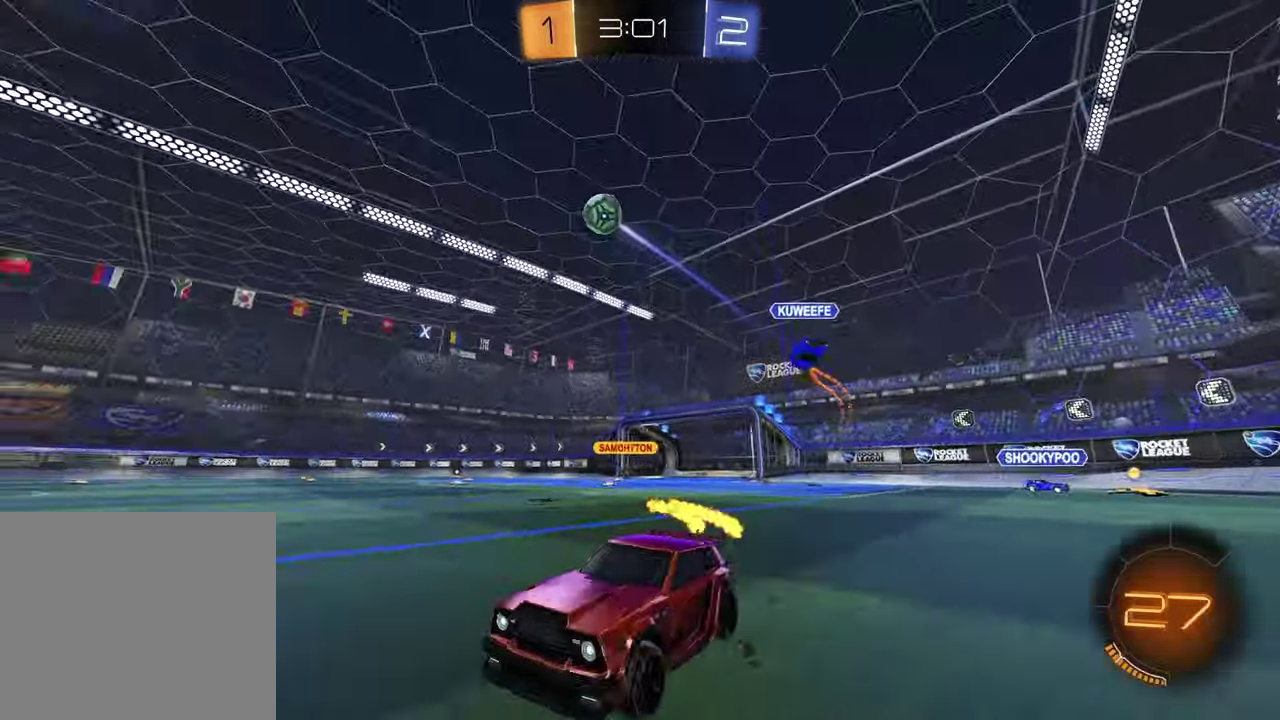
{"buttons": ["R2"], "left_stick": "down-left", "right_stick": "center", "events": [[117, "left_stick", "up"], [167, "left_stick", "up-right"], [267, "CROSS", "down"], [283, "left_stick", "right"], [367, "CROSS", "up"], [383, "left_stick", "down-left"], [417, "TRIANGLE", "down"], [500, "TRIANGLE", "up"]]}
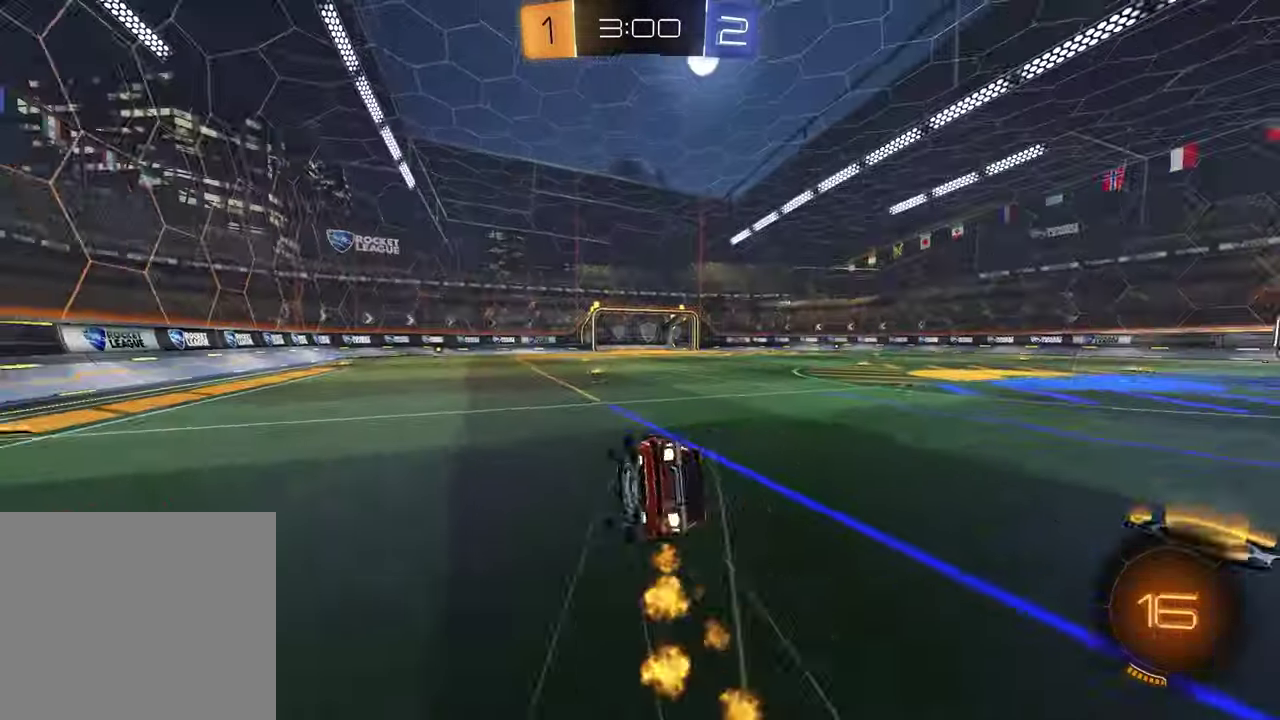
{"buttons": ["R2"], "left_stick": "down-right", "right_stick": "center", "events": [[17, "SQUARE", "down"], [83, "left_stick", "down-right"], [500, "SQUARE", "up"]]}
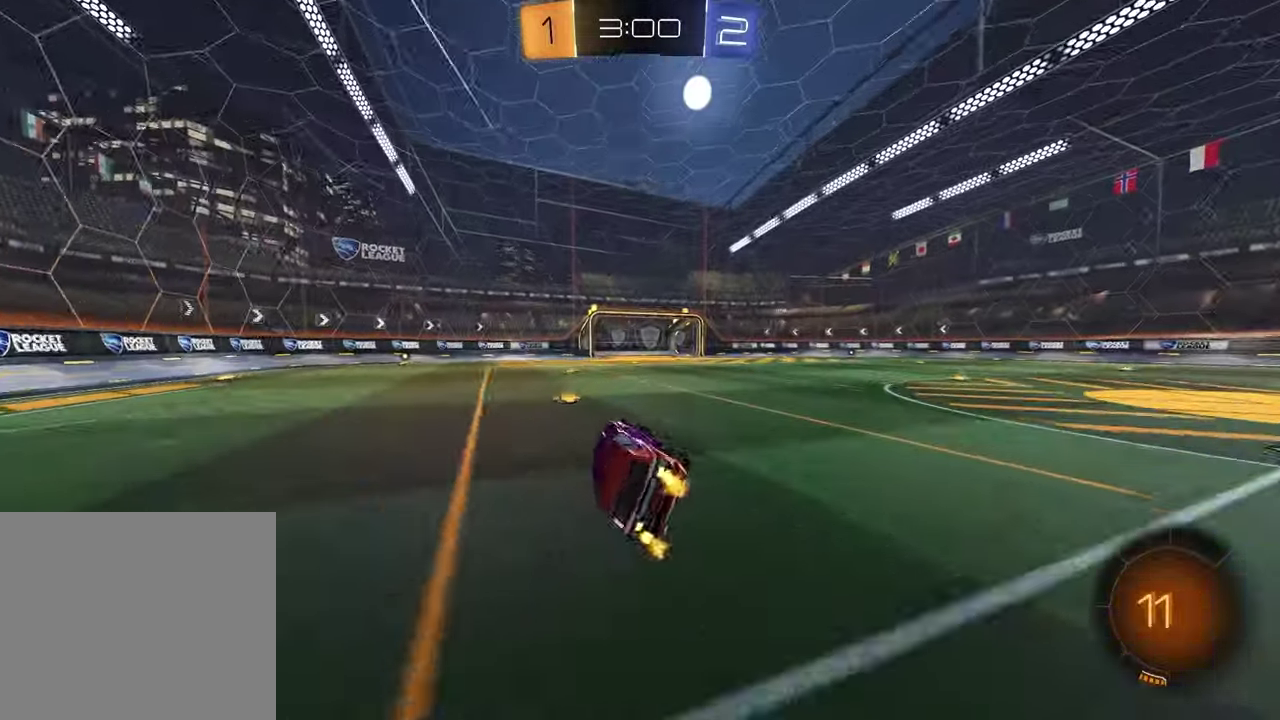
{"buttons": ["R2"], "left_stick": "right", "right_stick": "center", "events": [[83, "left_stick", "center"], [117, "TRIANGLE", "down"], [217, "TRIANGLE", "up"], [483, "left_stick", "right"]]}
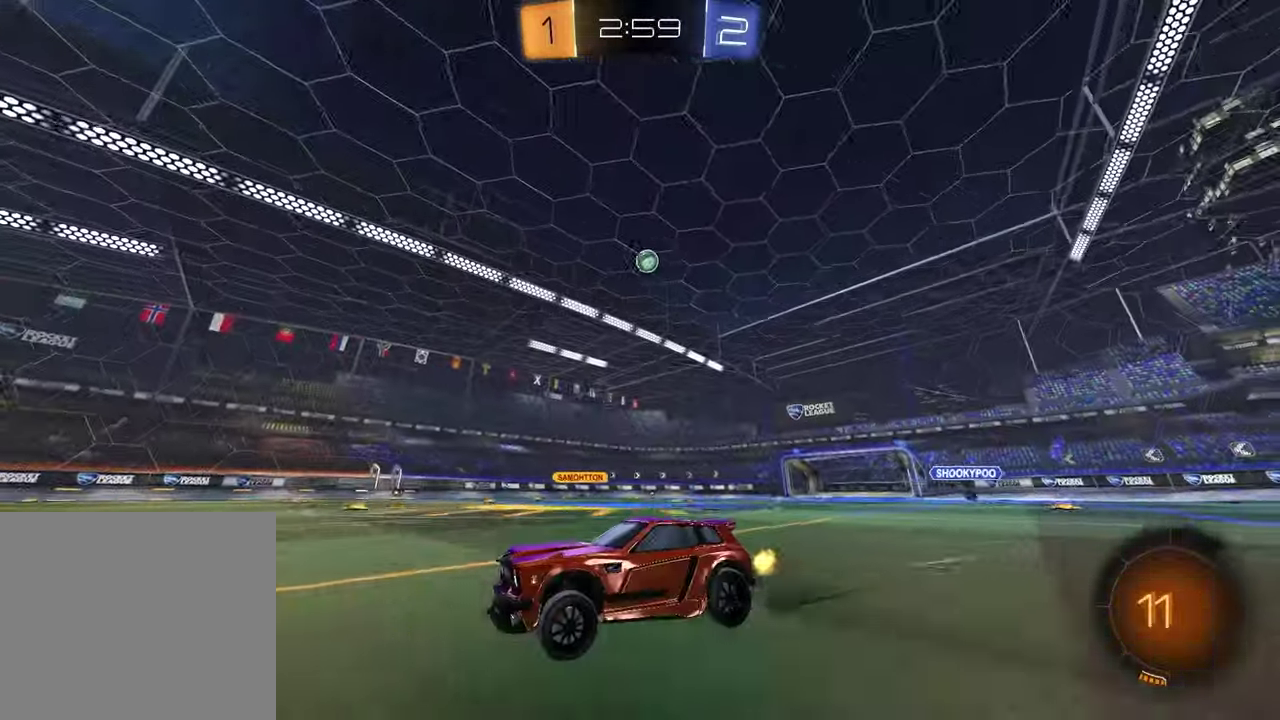
{"buttons": [], "left_stick": "center", "right_stick": "center", "events": [[233, "left_stick", "center"], [283, "R2", "up"]]}
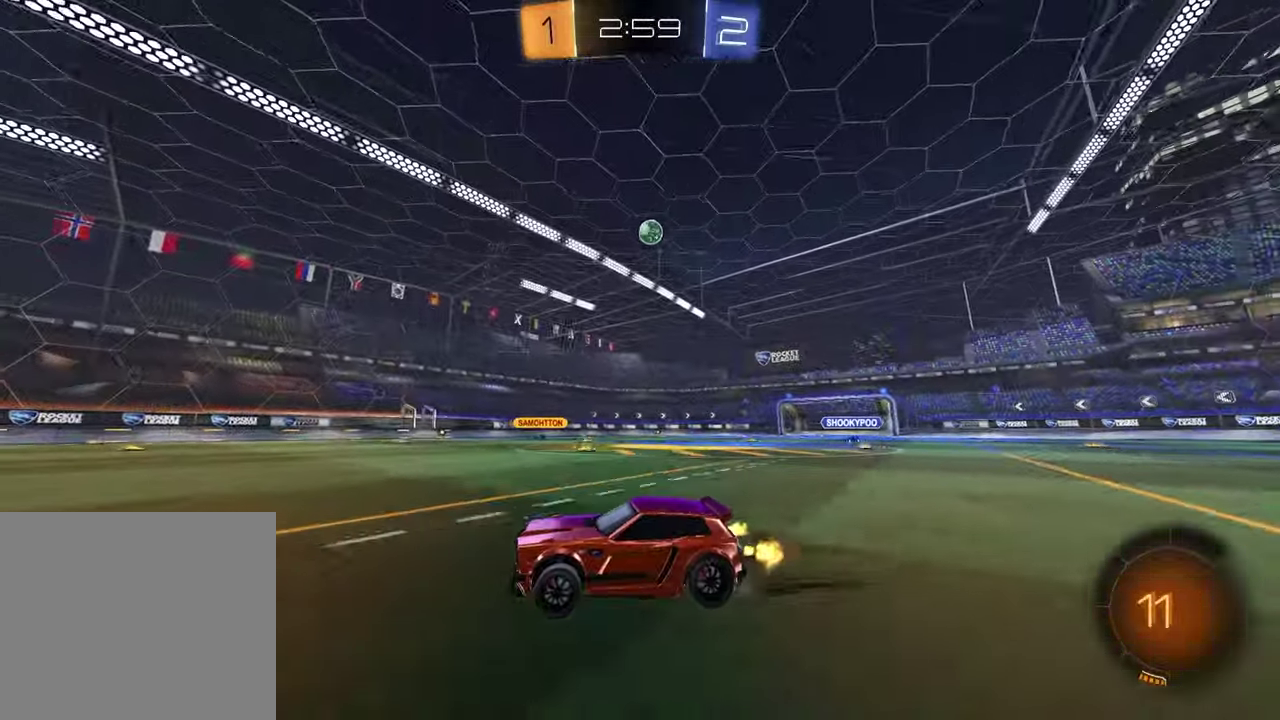
{"buttons": [], "left_stick": "center", "right_stick": "center", "events": [[117, "left_stick", "right"], [217, "R2", "down"], [333, "R2", "up"], [367, "left_stick", "center"]]}
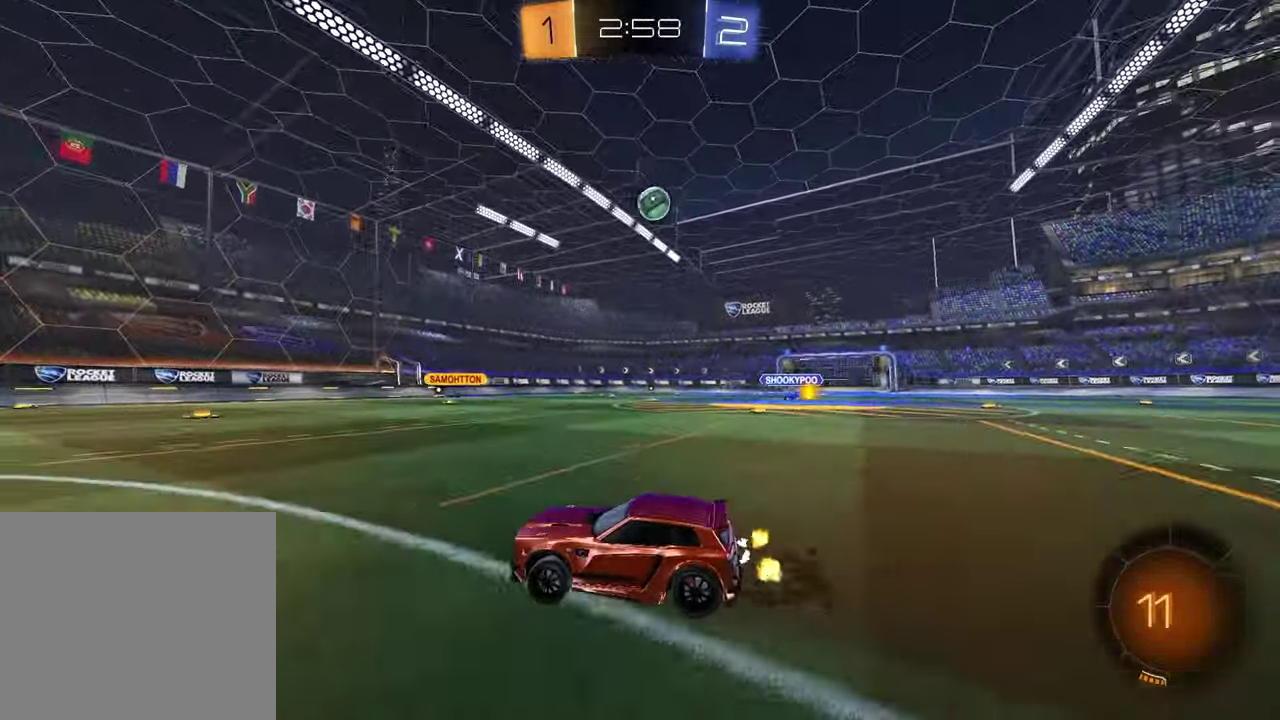
{"buttons": ["R2"], "left_stick": "right", "right_stick": "center", "events": [[17, "left_stick", "right"], [300, "R2", "down"]]}
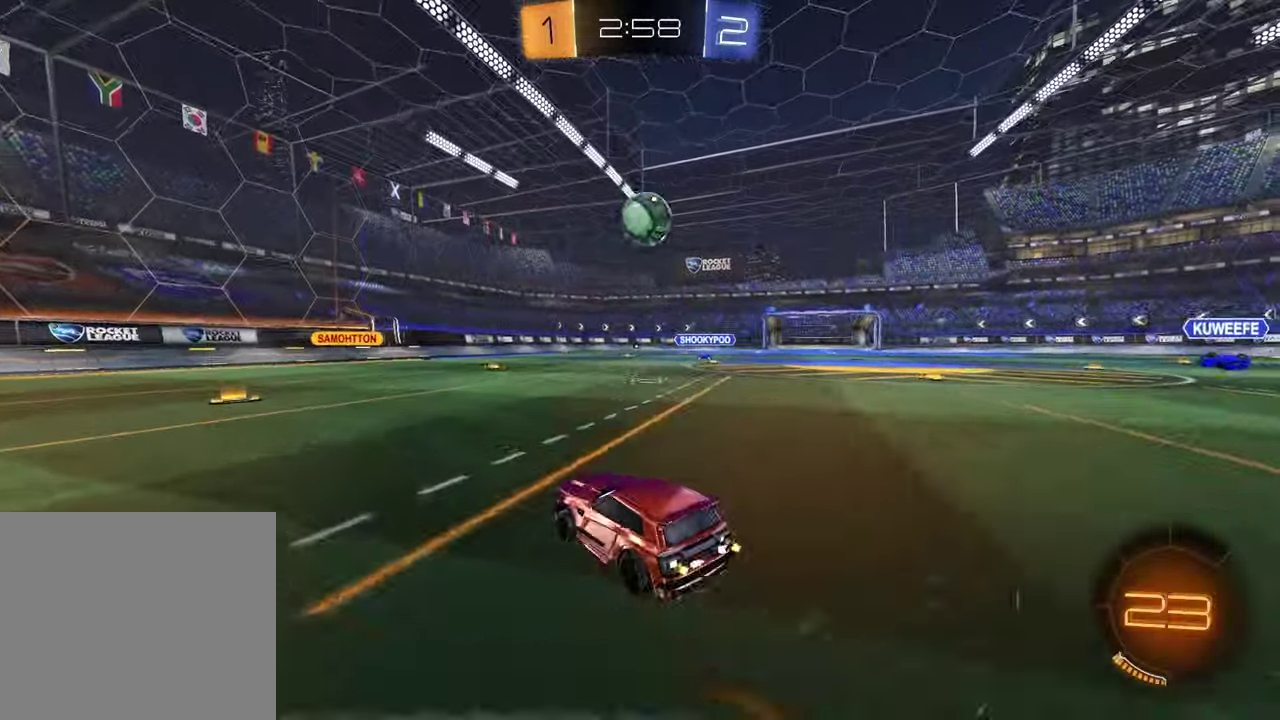
{"buttons": ["R2"], "left_stick": "down-right", "right_stick": "center", "events": [[133, "CROSS", "down"], [133, "left_stick", "down-right"], [233, "left_stick", "center"], [267, "CROSS", "up"], [350, "CROSS", "down"], [367, "left_stick", "up-left"], [433, "left_stick", "down"], [500, "CROSS", "up"], [500, "left_stick", "down-right"]]}